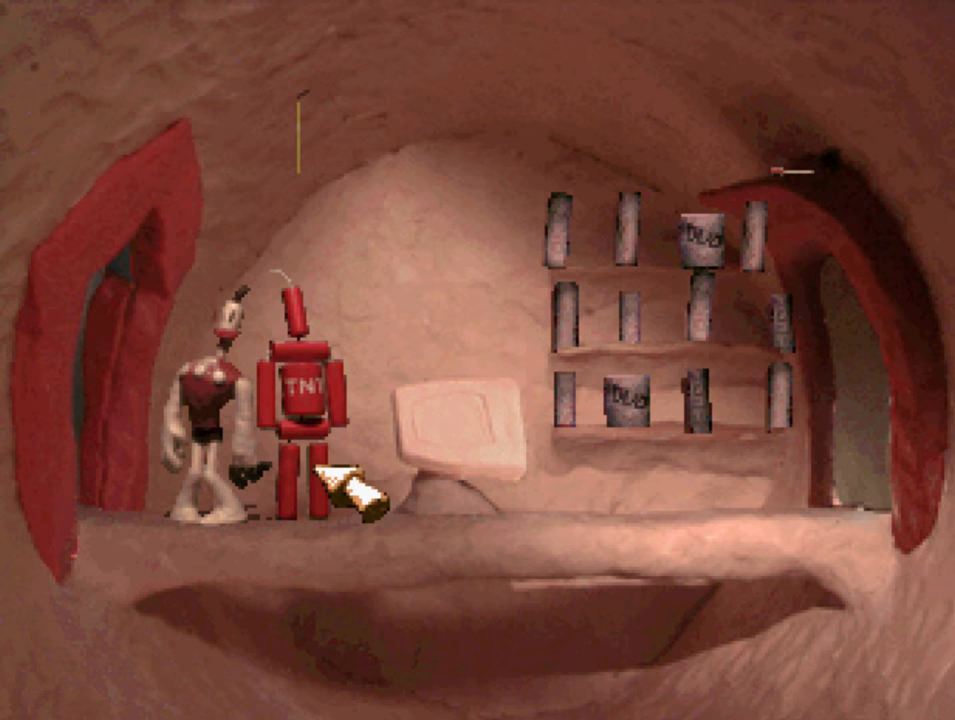
Gameplay with a controller (PlayStation layout); each line is a JSON object with the inputs held at the frame after it. "events" lists button and stick changes between this image and that frame as [ms after this image, input, new state], when the widget could be followed in between.
{"buttons": ["CIRCLE"], "left_stick": "center", "right_stick": "center", "events": [[100, "DPAD_UP", "down"], [333, "DPAD_UP", "up"], [500, "CIRCLE", "down"]]}
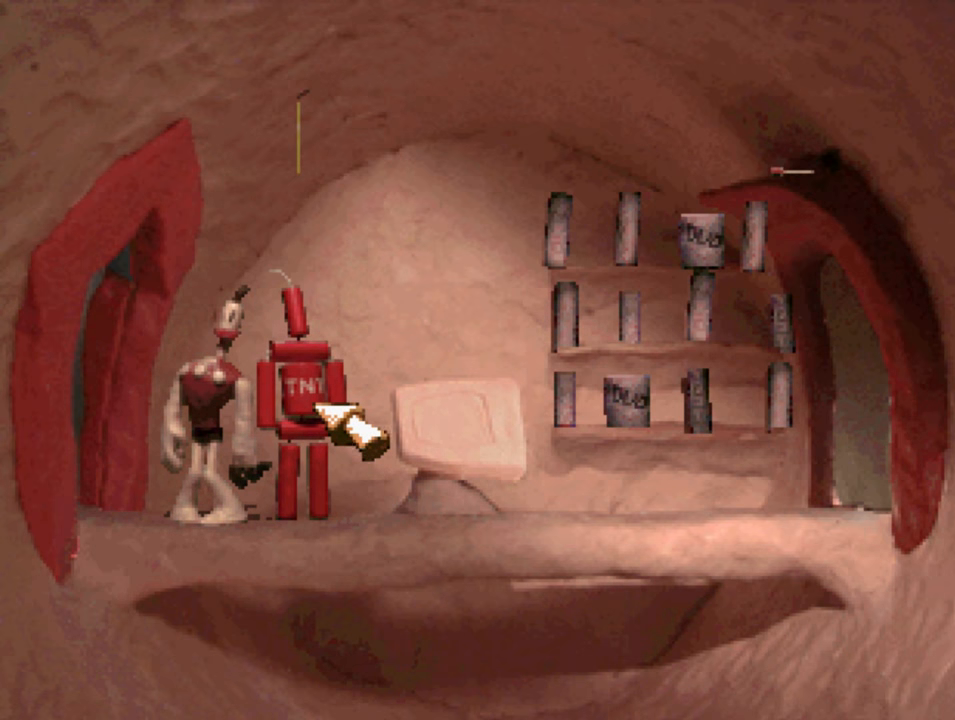
{"buttons": [], "left_stick": "center", "right_stick": "center", "events": [[100, "CIRCLE", "up"], [366, "CIRCLE", "down"], [433, "CIRCLE", "up"]]}
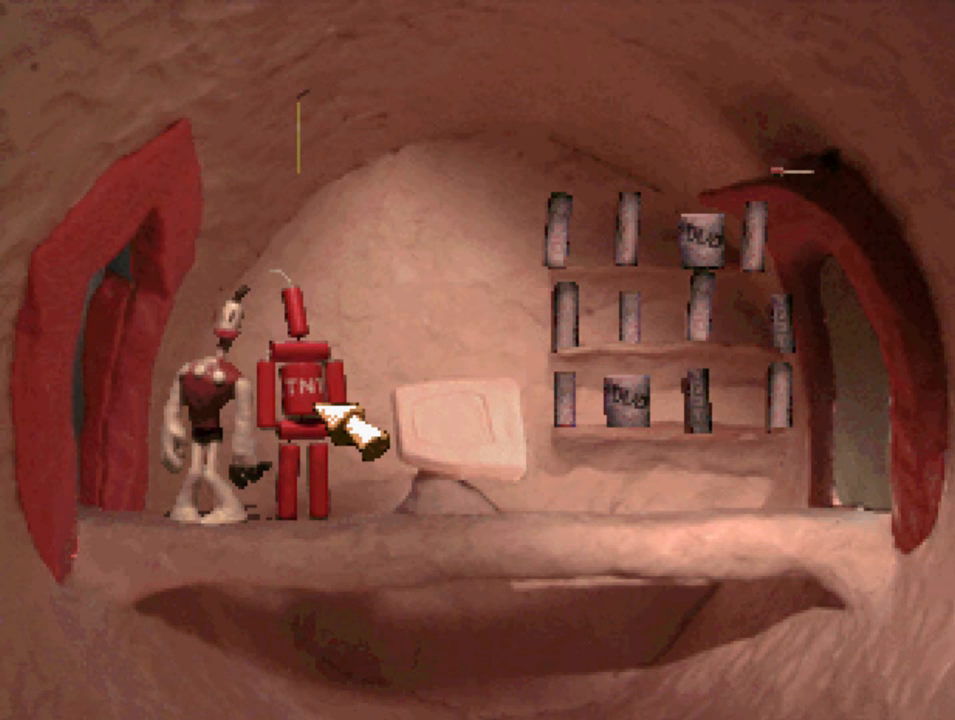
{"buttons": [], "left_stick": "center", "right_stick": "center", "events": [[33, "CIRCLE", "down"], [133, "CIRCLE", "up"], [233, "CIRCLE", "down"], [266, "CIRCLE", "up"], [366, "CIRCLE", "down"], [466, "CIRCLE", "up"]]}
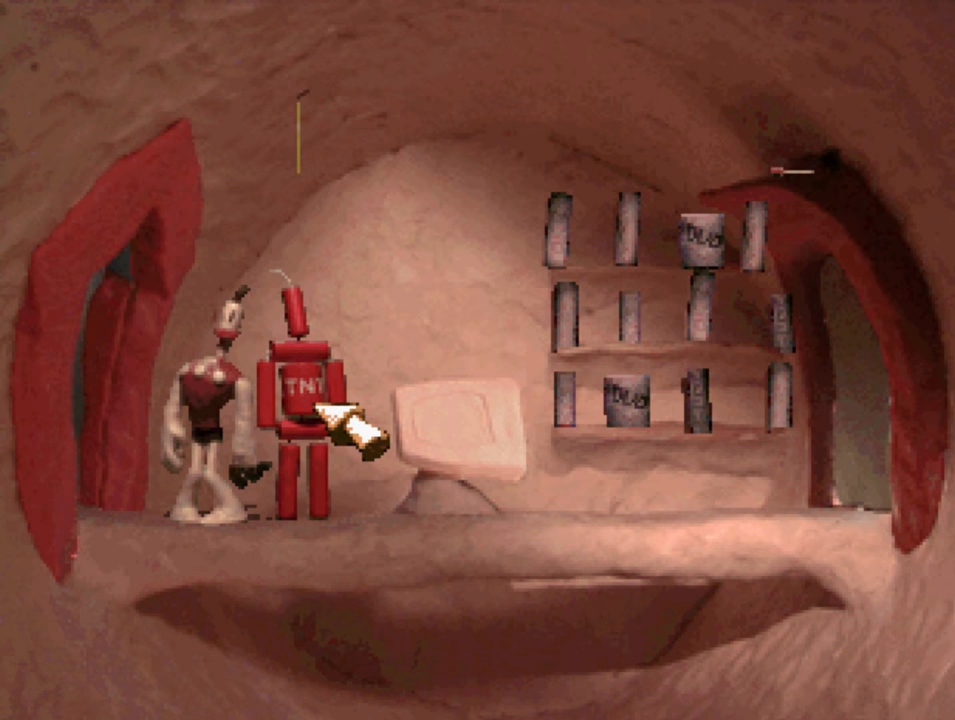
{"buttons": [], "left_stick": "center", "right_stick": "center", "events": [[33, "CIRCLE", "down"], [133, "CIRCLE", "up"]]}
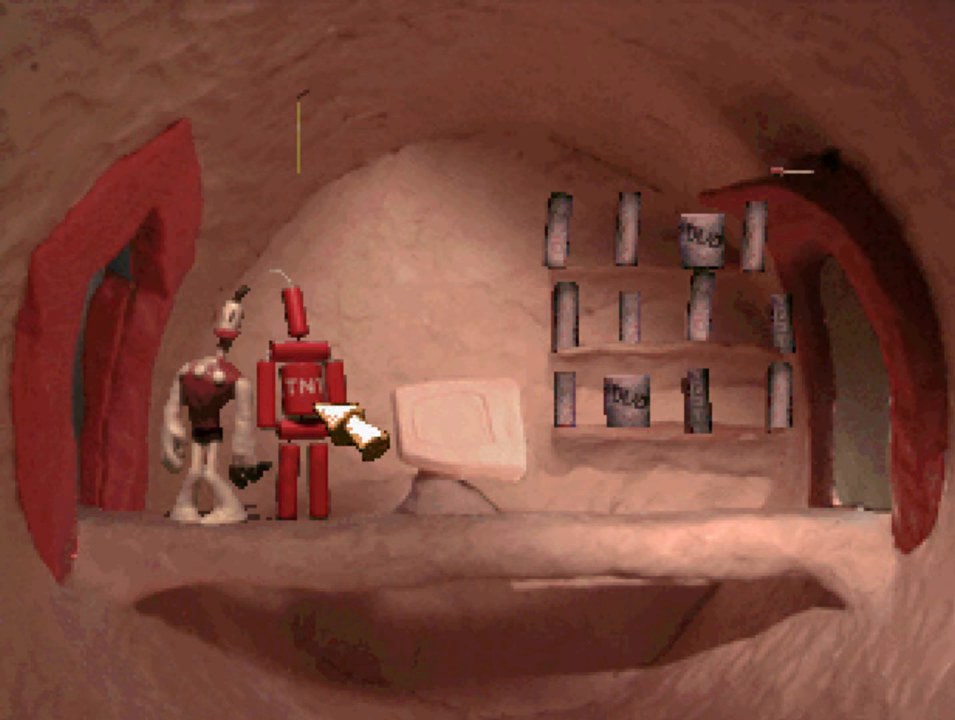
{"buttons": [], "left_stick": "center", "right_stick": "center", "events": [[33, "DPAD_LEFT", "down"], [166, "DPAD_LEFT", "up"]]}
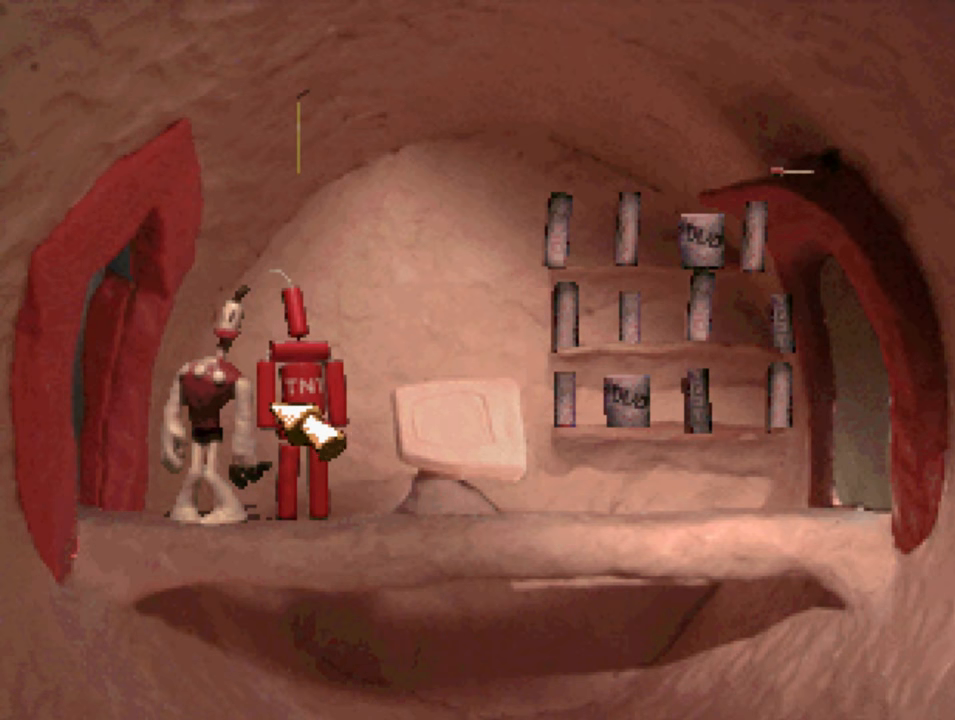
{"buttons": [], "left_stick": "center", "right_stick": "center", "events": [[33, "DPAD_LEFT", "down"], [100, "DPAD_LEFT", "up"], [400, "CIRCLE", "down"], [467, "CIRCLE", "up"]]}
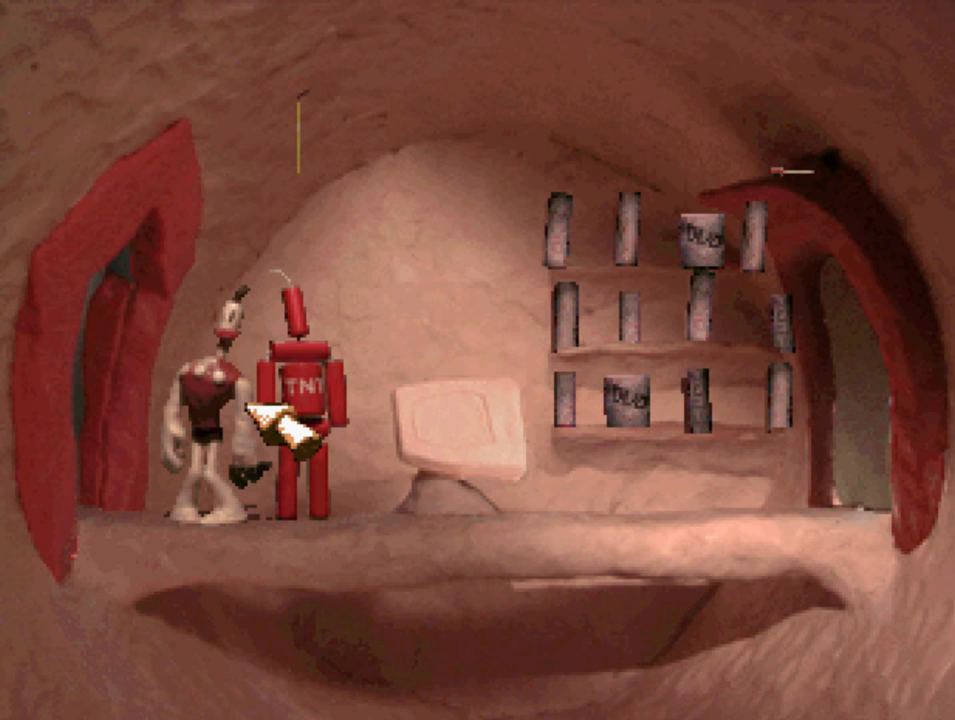
{"buttons": [], "left_stick": "center", "right_stick": "center", "events": [[233, "DPAD_RIGHT", "down"], [333, "DPAD_RIGHT", "up"]]}
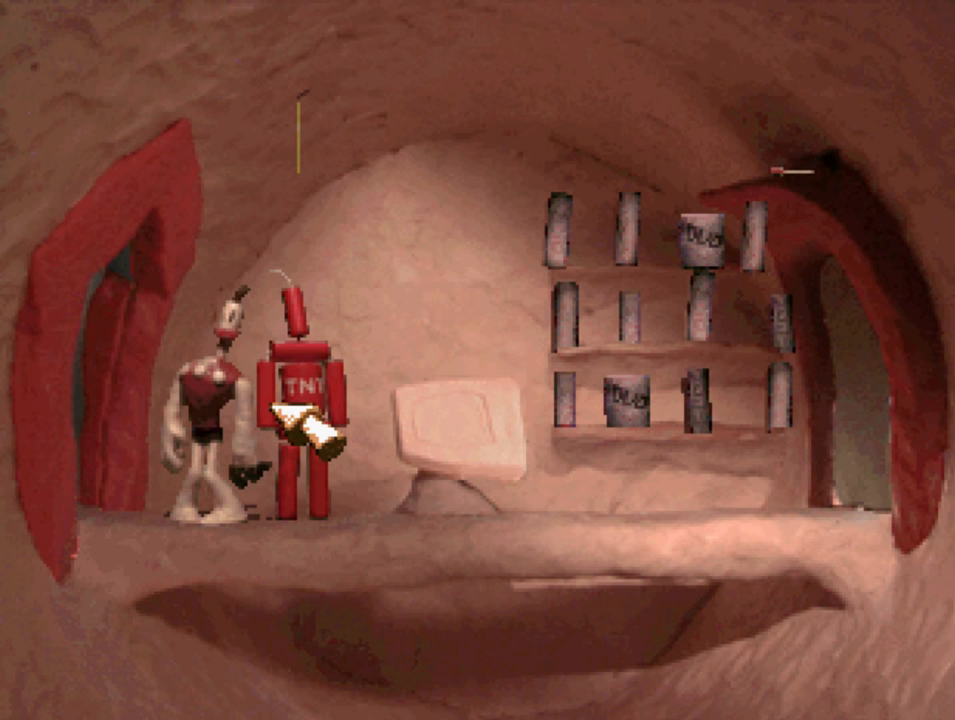
{"buttons": ["DPAD_UP"], "left_stick": "center", "right_stick": "center", "events": [[67, "CIRCLE", "down"], [200, "CIRCLE", "up"], [500, "DPAD_UP", "down"]]}
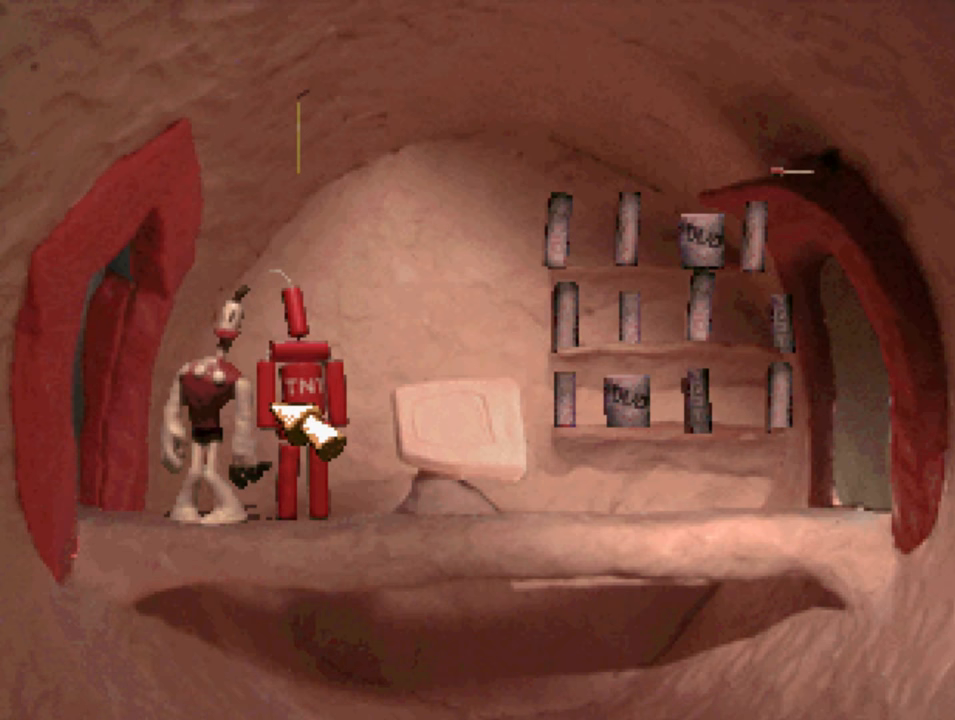
{"buttons": ["DPAD_RIGHT"], "left_stick": "center", "right_stick": "center", "events": [[267, "DPAD_UP", "up"], [433, "DPAD_RIGHT", "down"]]}
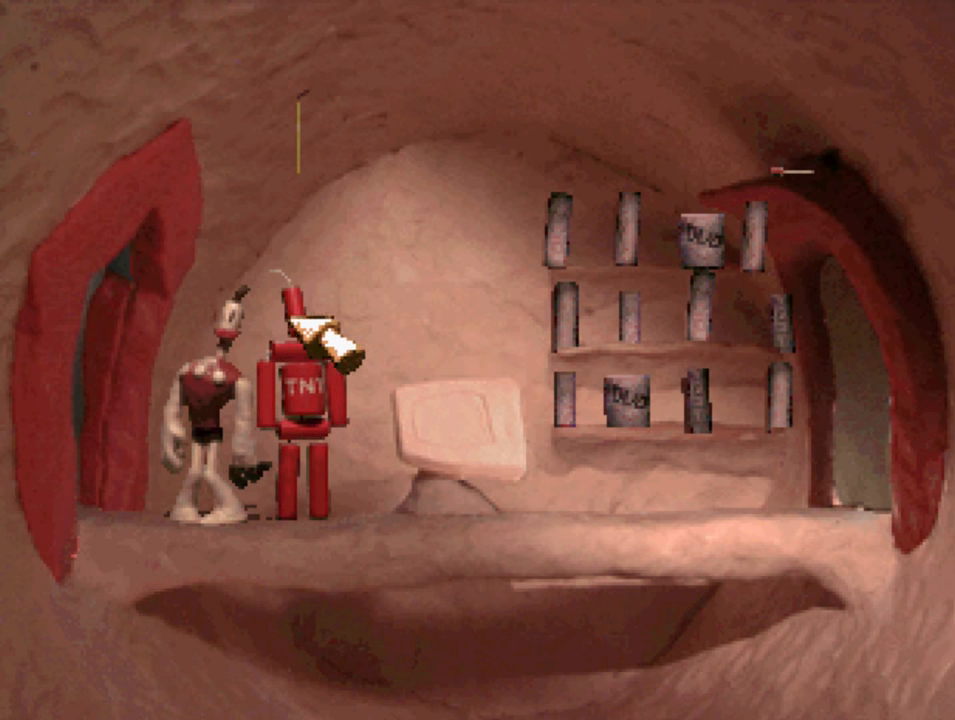
{"buttons": [], "left_stick": "center", "right_stick": "center", "events": [[33, "DPAD_RIGHT", "up"], [300, "CIRCLE", "down"], [400, "CIRCLE", "up"]]}
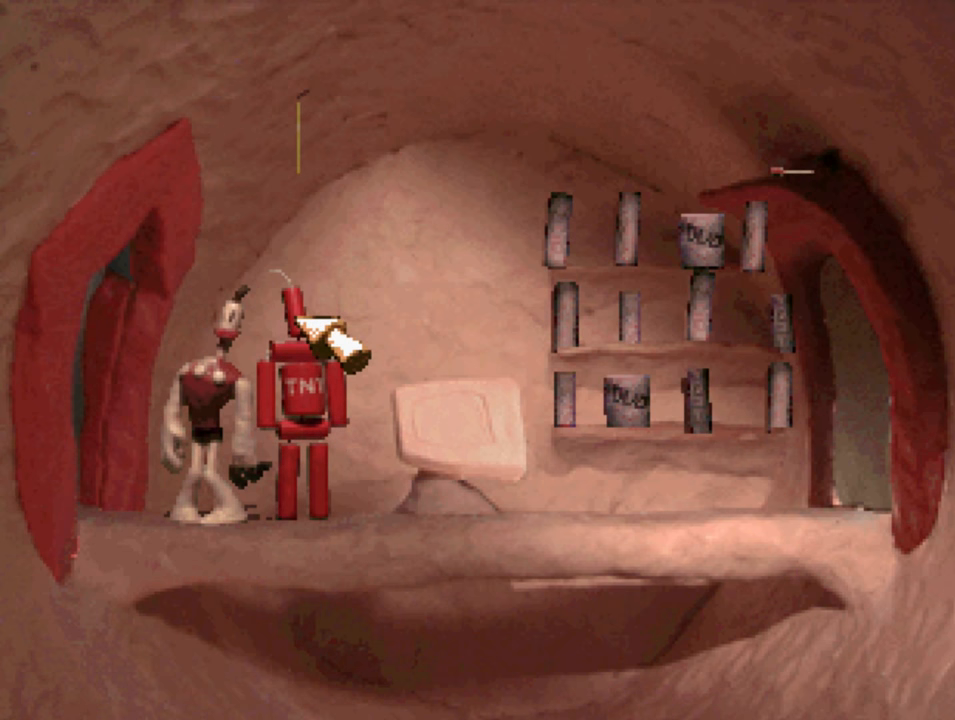
{"buttons": [], "left_stick": "center", "right_stick": "center", "events": [[67, "CIRCLE", "down"], [133, "CIRCLE", "up"], [200, "CIRCLE", "down"], [300, "CIRCLE", "up"]]}
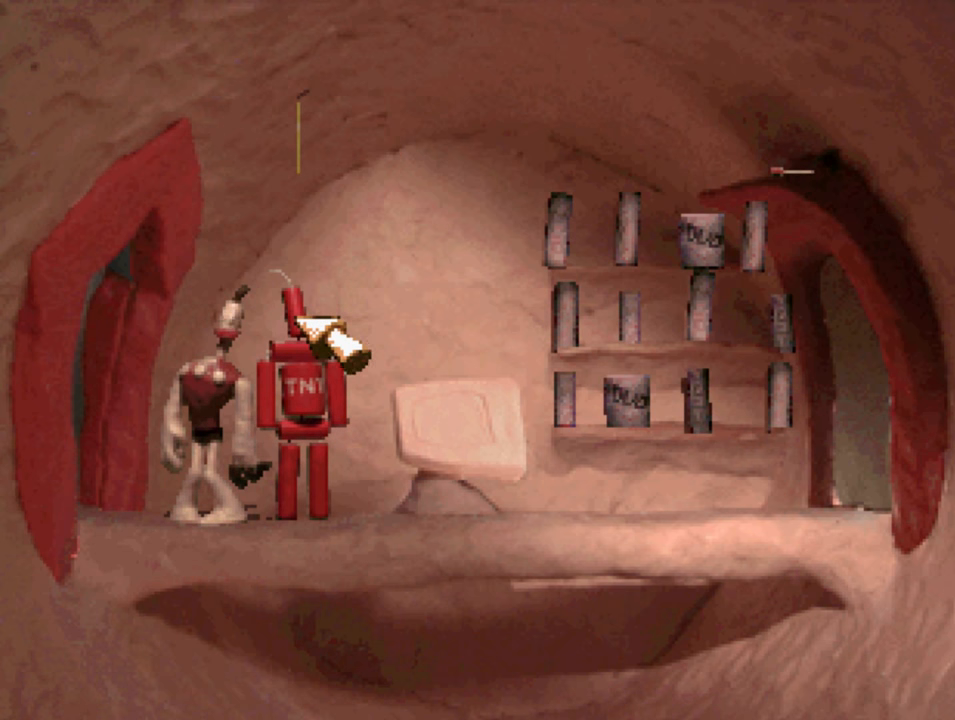
{"buttons": [], "left_stick": "center", "right_stick": "center", "events": [[67, "DPAD_UP", "down"], [233, "DPAD_UP", "up"]]}
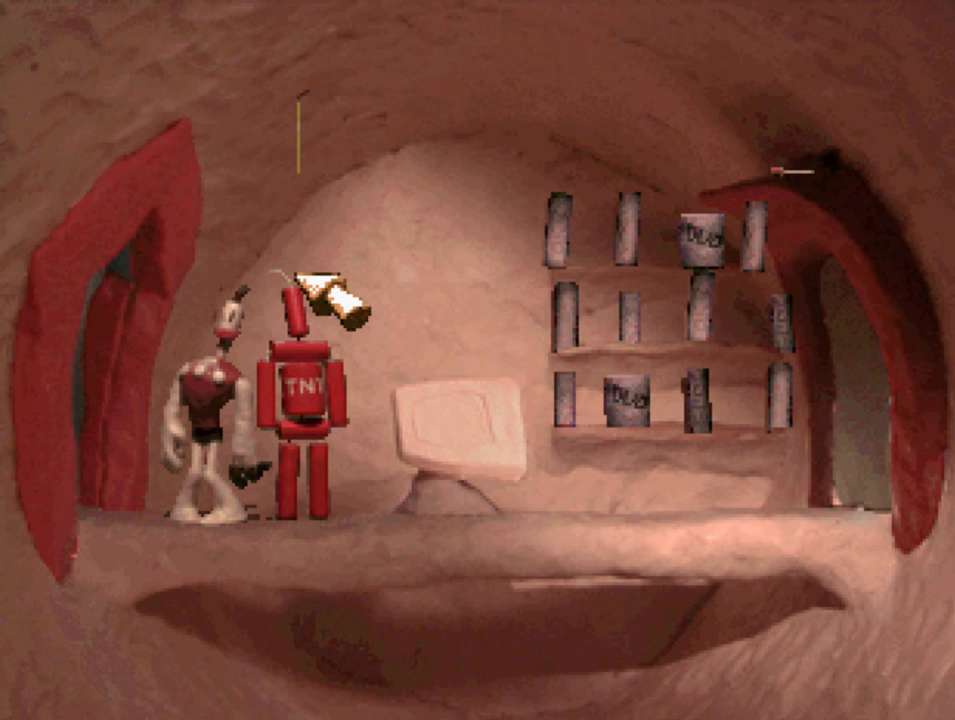
{"buttons": [], "left_stick": "center", "right_stick": "center", "events": [[400, "DPAD_DOWN", "down"], [400, "DPAD_LEFT", "down"], [500, "DPAD_DOWN", "up"], [500, "DPAD_LEFT", "up"]]}
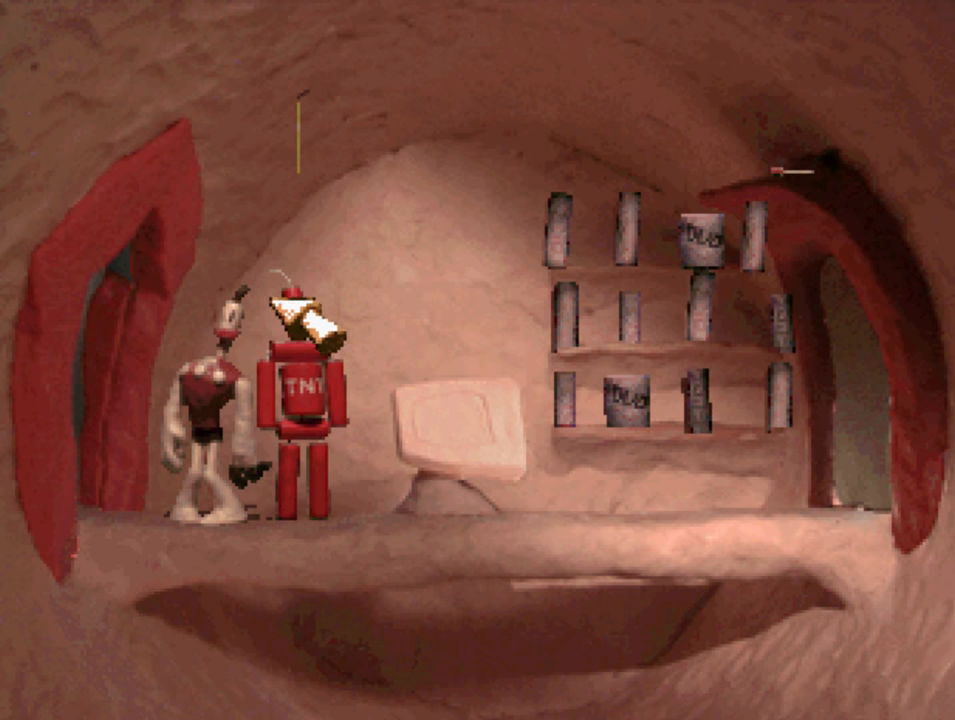
{"buttons": [], "left_stick": "center", "right_stick": "center", "events": [[333, "CIRCLE", "down"], [433, "CIRCLE", "up"]]}
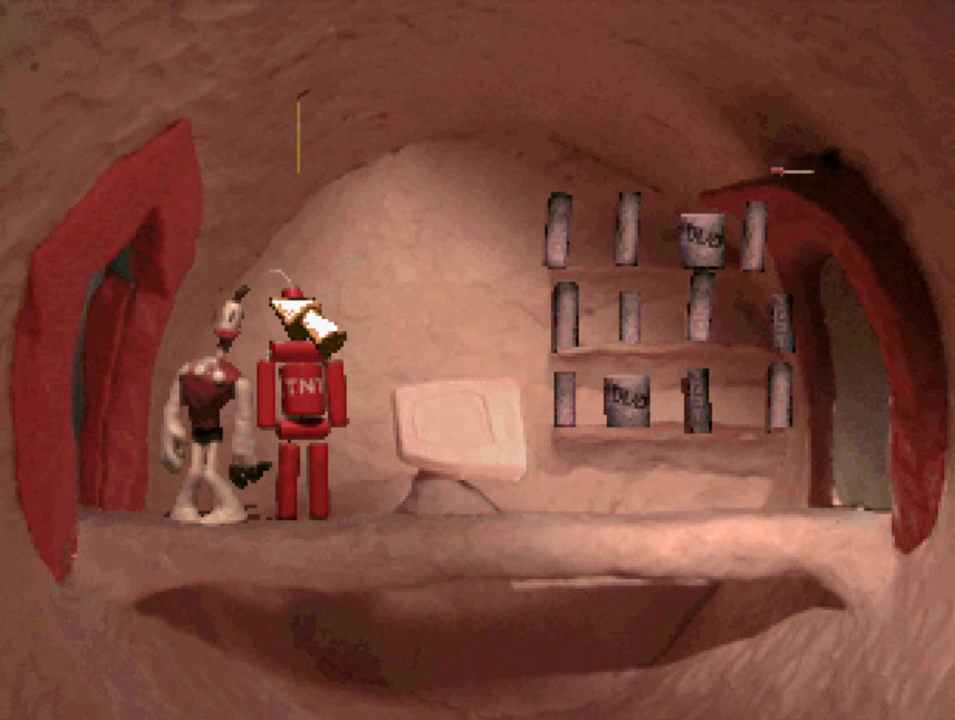
{"buttons": [], "left_stick": "center", "right_stick": "center", "events": [[200, "DPAD_DOWN", "down"], [200, "DPAD_RIGHT", "down"], [467, "DPAD_DOWN", "up"], [467, "DPAD_RIGHT", "up"]]}
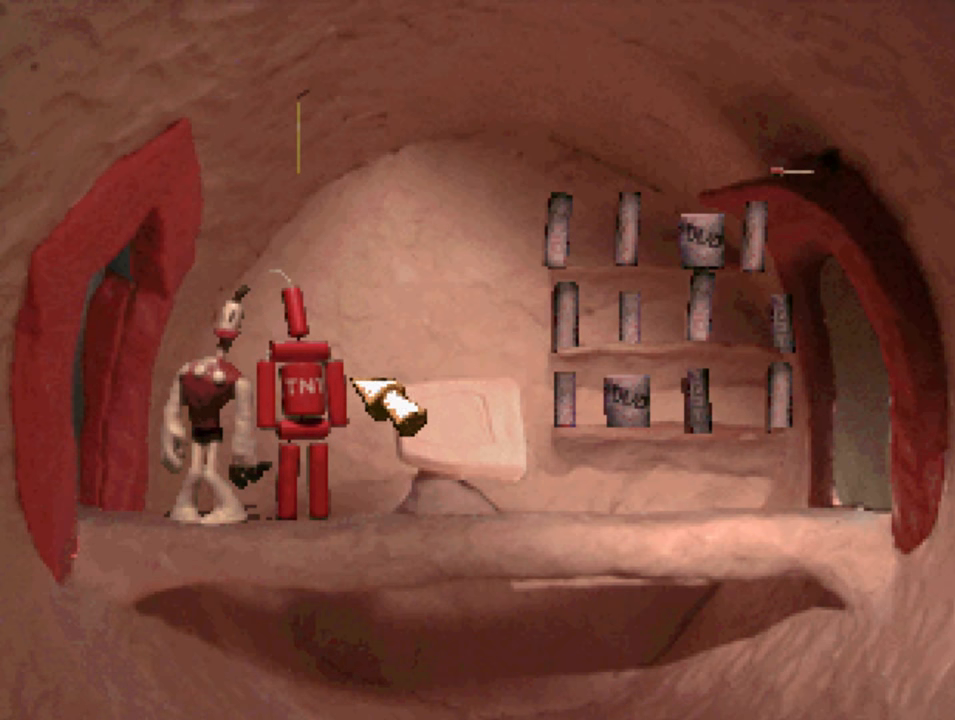
{"buttons": [], "left_stick": "center", "right_stick": "center", "events": [[367, "DPAD_LEFT", "down"], [433, "DPAD_LEFT", "up"]]}
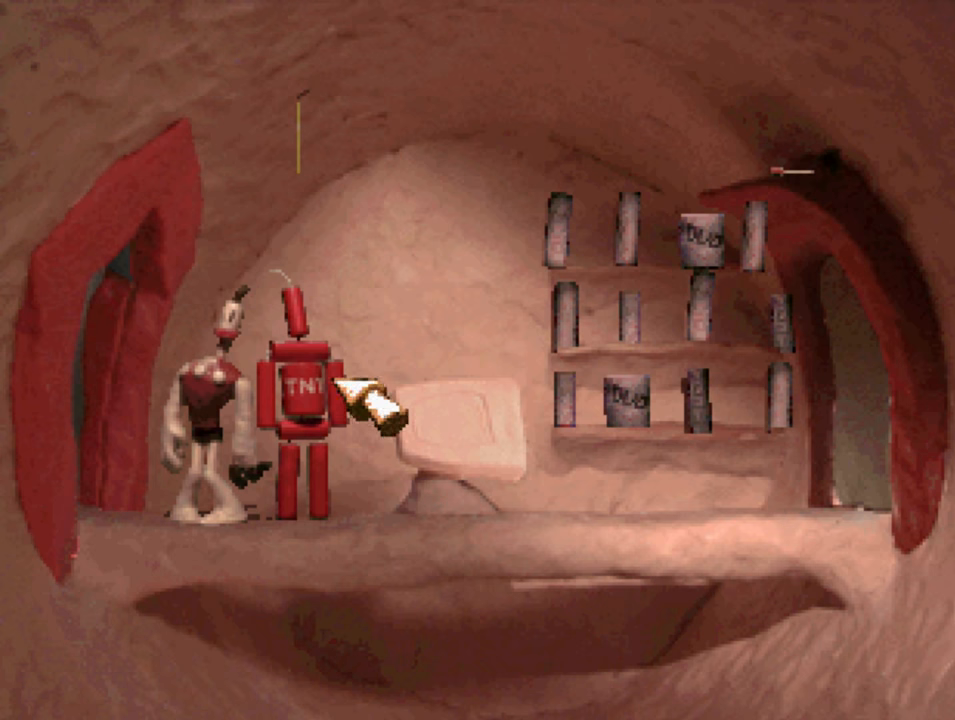
{"buttons": [], "left_stick": "center", "right_stick": "center", "events": [[234, "CIRCLE", "down"], [300, "CIRCLE", "up"], [434, "CIRCLE", "down"], [500, "CIRCLE", "up"]]}
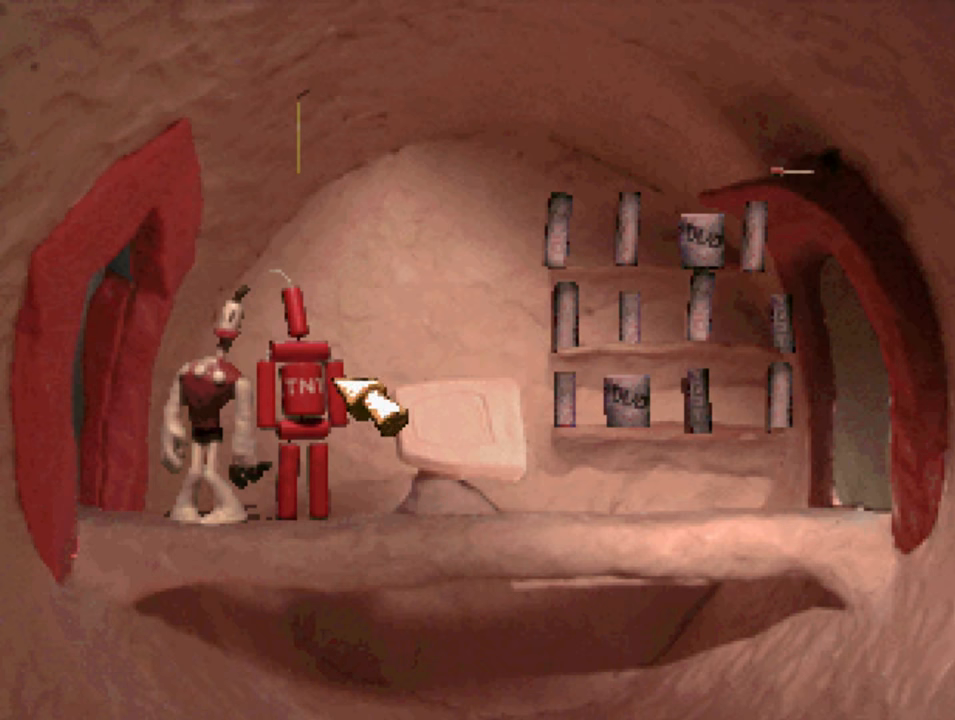
{"buttons": [], "left_stick": "center", "right_stick": "center", "events": [[67, "CIRCLE", "down"], [134, "CIRCLE", "up"], [267, "CROSS", "down"], [334, "CROSS", "up"]]}
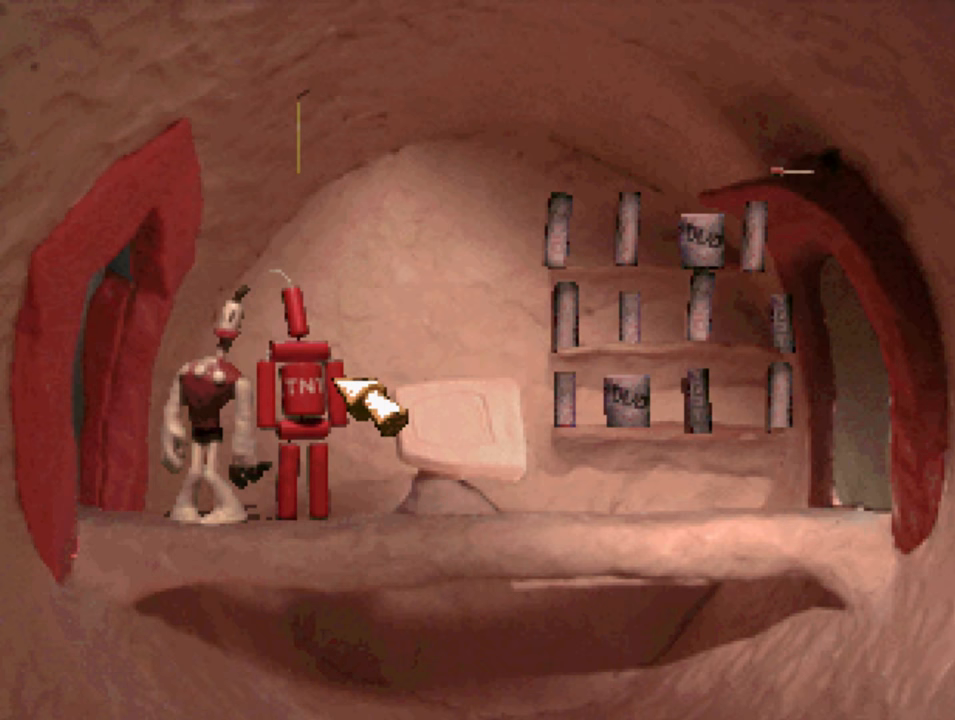
{"buttons": [], "left_stick": "center", "right_stick": "center", "events": [[234, "CIRCLE", "down"], [400, "CIRCLE", "up"]]}
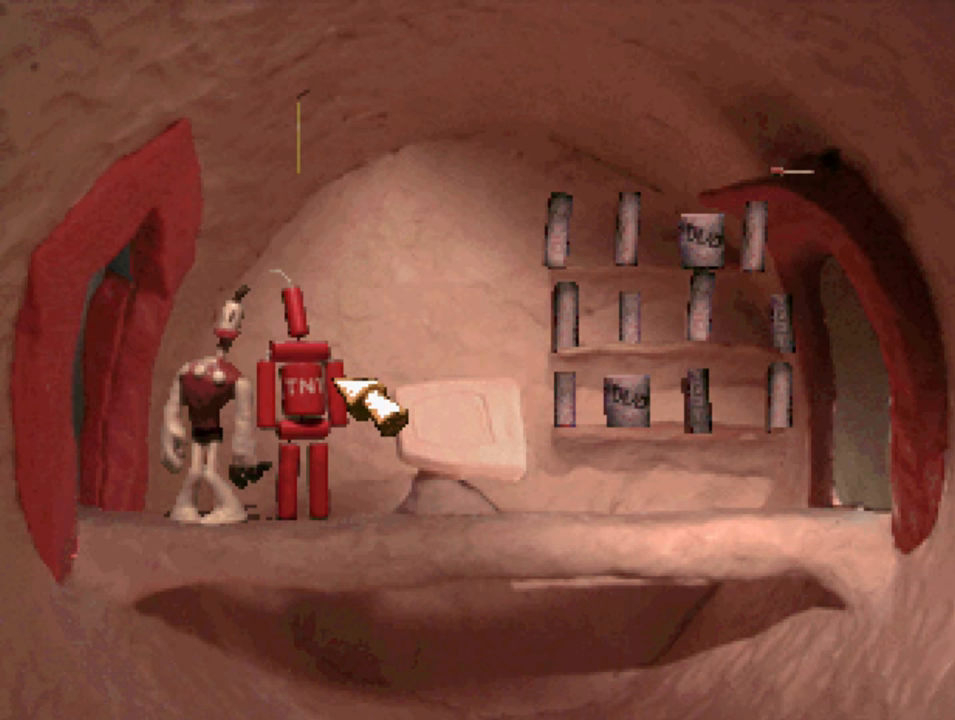
{"buttons": ["R2"], "left_stick": "center", "right_stick": "center", "events": [[67, "CIRCLE", "down"], [234, "CIRCLE", "up"], [334, "CIRCLE", "down"], [367, "DPAD_LEFT", "down"], [400, "DPAD_LEFT", "up"], [434, "CIRCLE", "up"], [500, "R2", "down"]]}
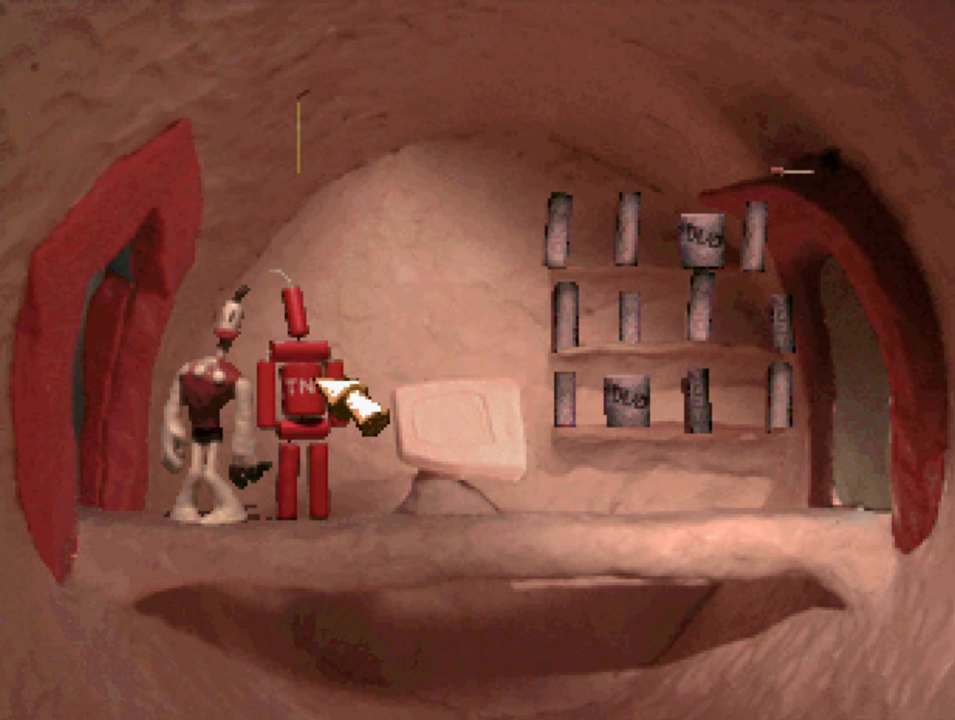
{"buttons": ["R2"], "left_stick": "center", "right_stick": "center", "events": [[167, "R2", "up"], [300, "L2", "down"], [434, "L2", "up"], [500, "R2", "down"]]}
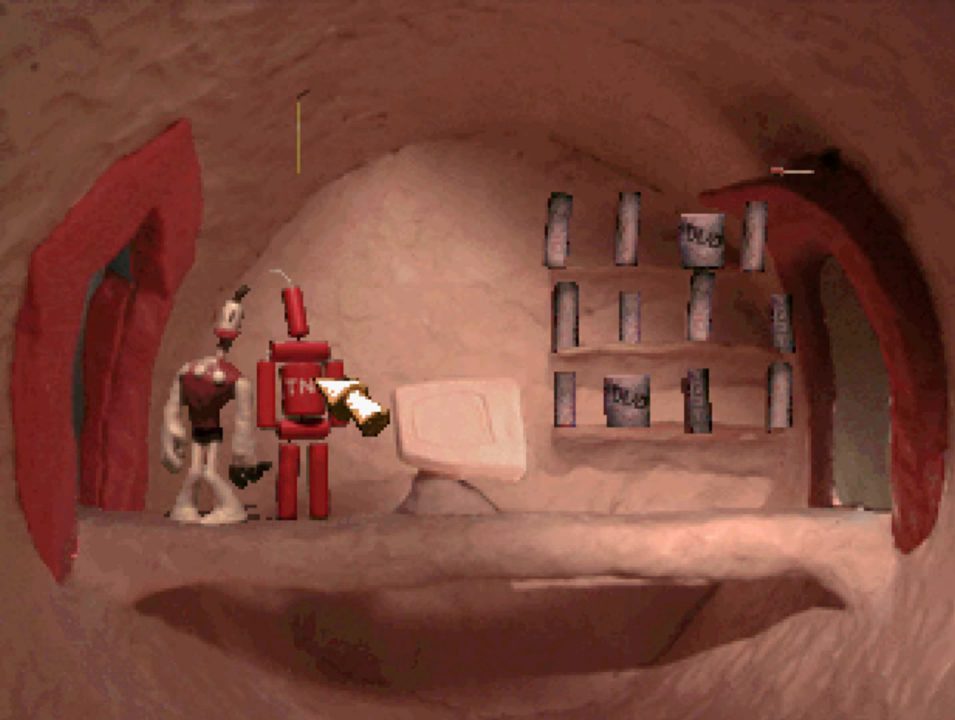
{"buttons": ["R1"], "left_stick": "center", "right_stick": "center", "events": [[167, "R2", "up"], [200, "L2", "down"], [334, "L2", "up"], [400, "R1", "down"]]}
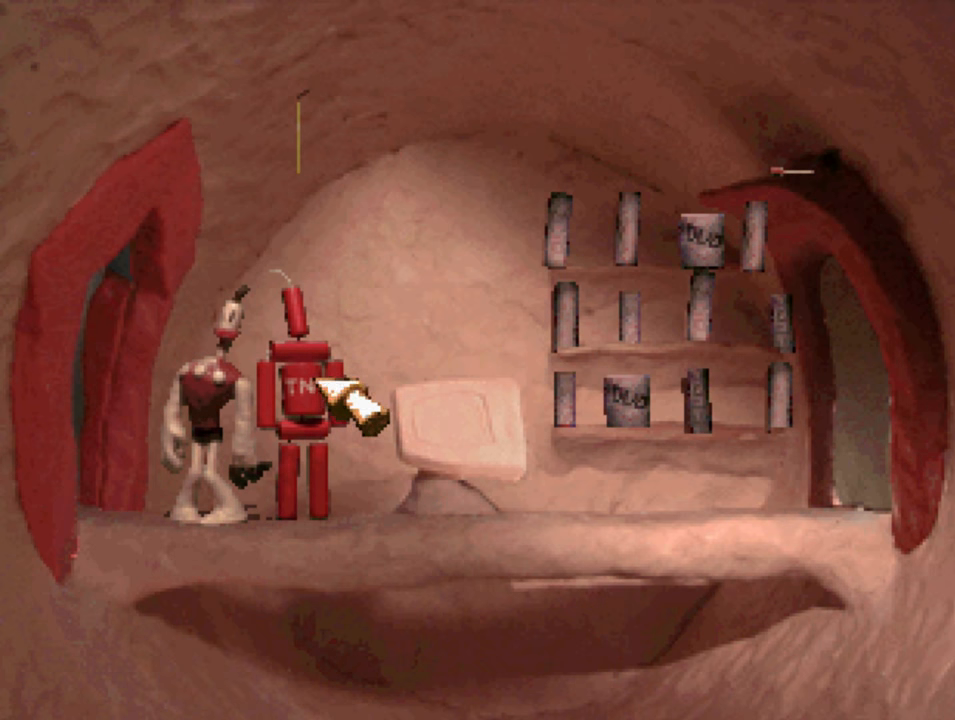
{"buttons": [], "left_stick": "center", "right_stick": "center", "events": [[100, "L1", "down"], [100, "R1", "up"], [234, "L1", "up"]]}
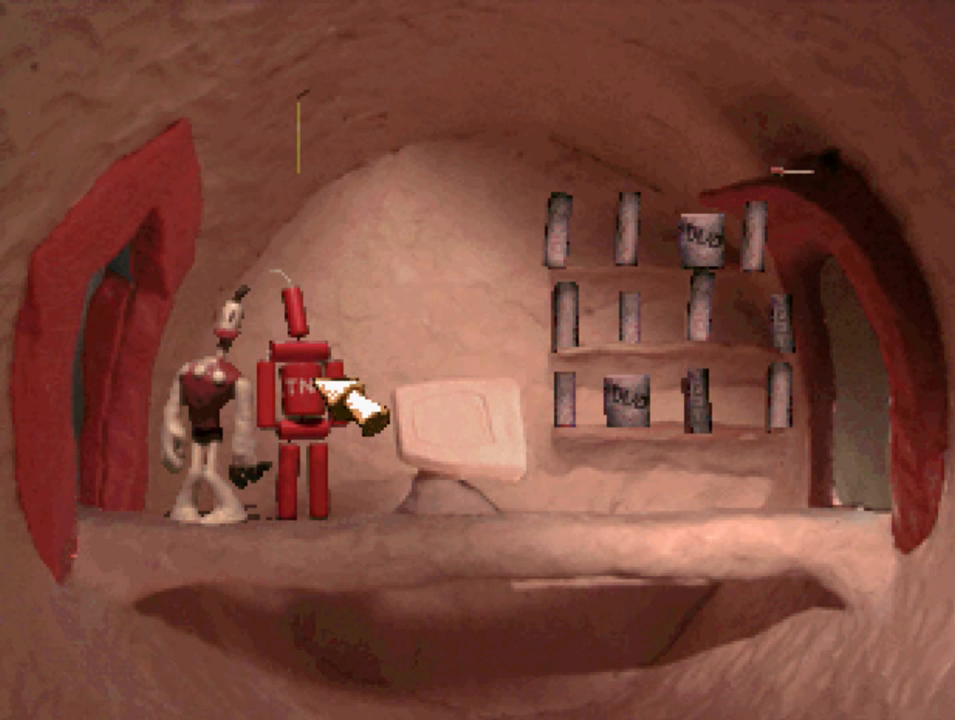
{"buttons": ["DPAD_UP"], "left_stick": "center", "right_stick": "center", "events": [[34, "CIRCLE", "down"], [67, "DPAD_LEFT", "down"], [200, "DPAD_LEFT", "up"], [367, "CIRCLE", "up"], [434, "DPAD_UP", "down"]]}
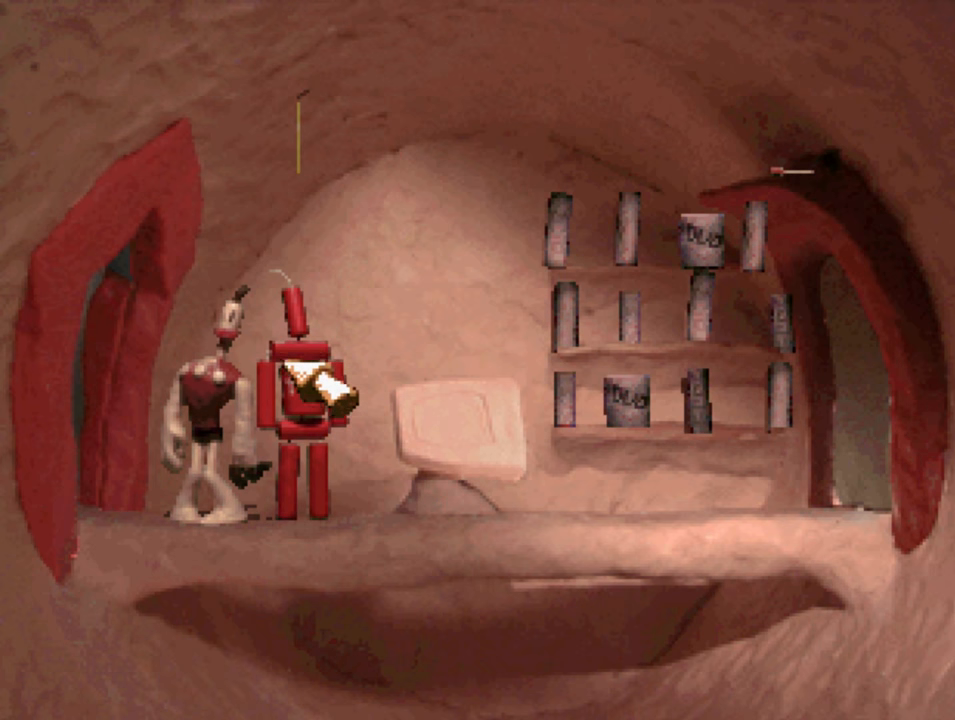
{"buttons": [], "left_stick": "center", "right_stick": "center", "events": [[167, "CIRCLE", "down"], [234, "DPAD_UP", "up"], [300, "CIRCLE", "up"], [367, "CIRCLE", "down"], [367, "DPAD_RIGHT", "down"], [400, "DPAD_RIGHT", "up"], [467, "CIRCLE", "up"]]}
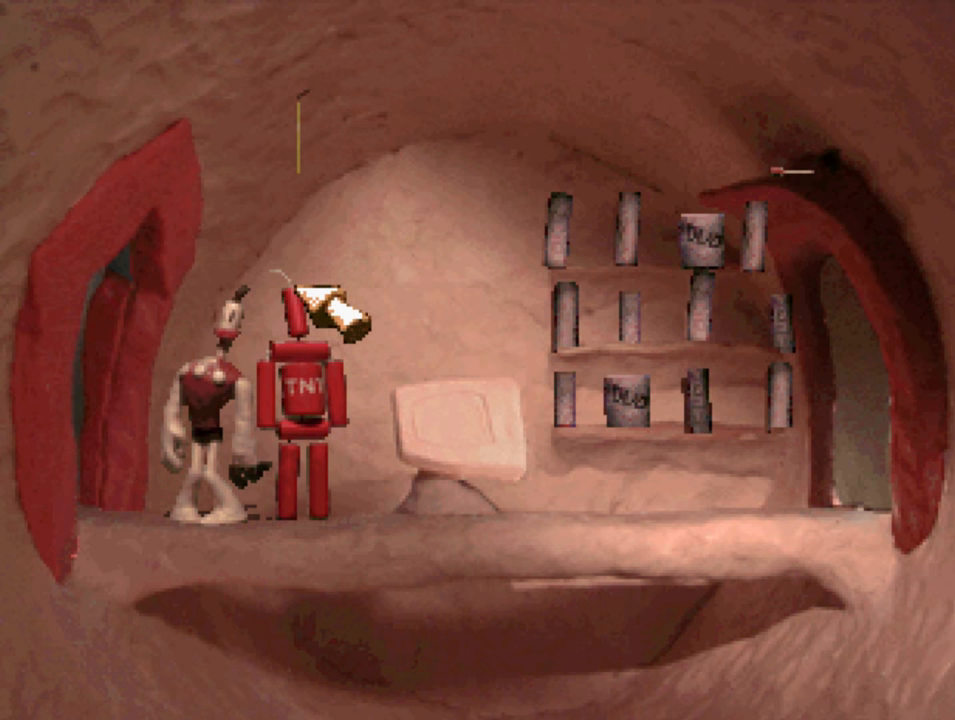
{"buttons": ["CIRCLE"], "left_stick": "center", "right_stick": "center", "events": [[67, "CIRCLE", "down"], [134, "DPAD_UP", "down"], [167, "CIRCLE", "up"], [500, "CIRCLE", "down"], [500, "DPAD_UP", "up"]]}
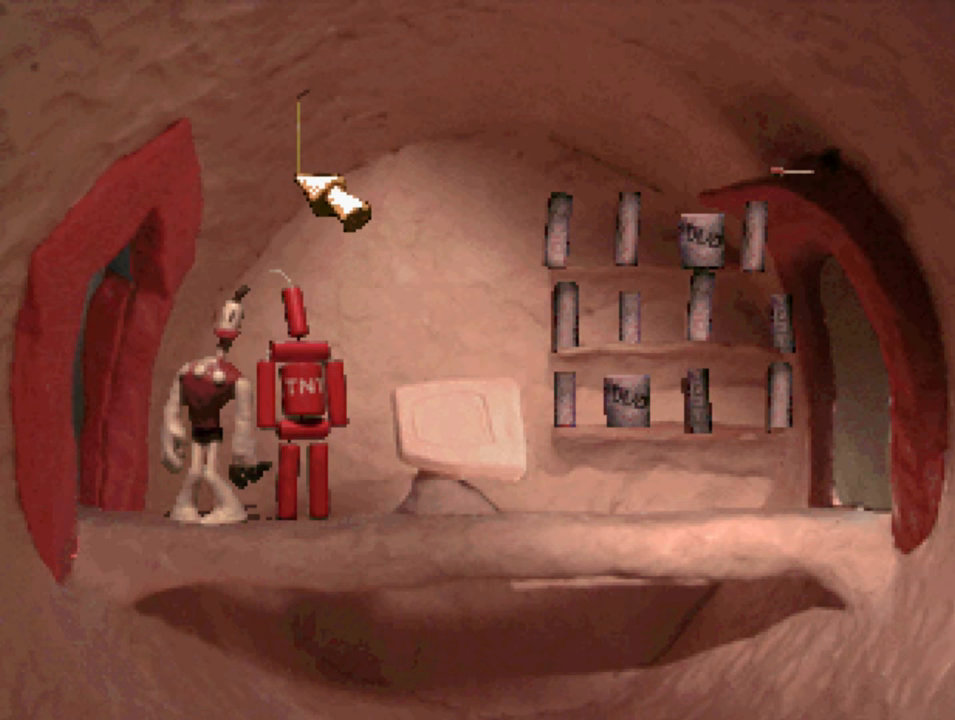
{"buttons": ["DPAD_RIGHT"], "left_stick": "center", "right_stick": "center", "events": [[100, "CIRCLE", "up"], [100, "DPAD_RIGHT", "down"], [133, "DPAD_DOWN", "down"], [233, "DPAD_DOWN", "up"]]}
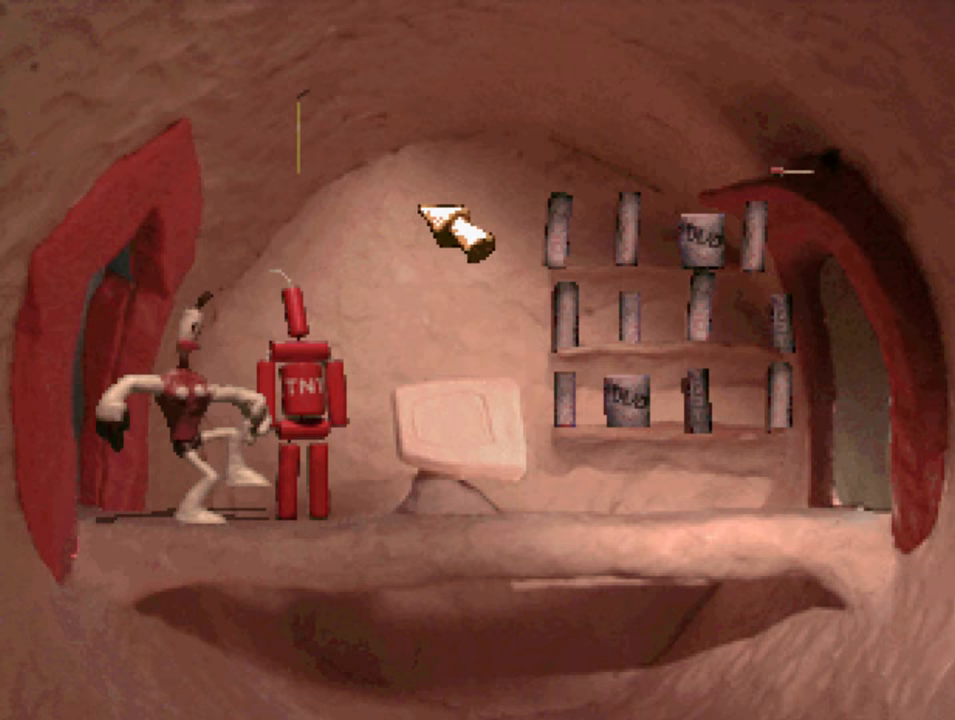
{"buttons": [], "left_stick": "center", "right_stick": "center", "events": [[433, "DPAD_RIGHT", "up"]]}